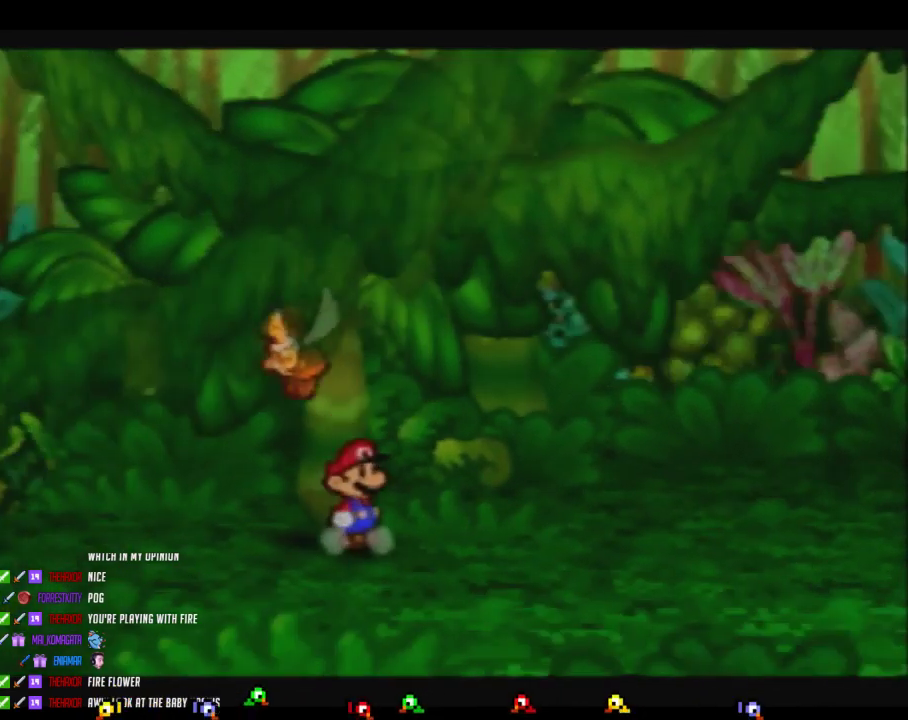
Gameplay with a controller (Nintendo layout); each line is a JSON object with the inputs held at the frame after it. "events" lists button and stick changes between this image and that frame as [ms after this image, input, new state], when the widget could be followed in between. Not read: L3 R3.
{"buttons": [], "left_stick": "up-right", "events": [[167, "left_stick", "up-left"], [283, "left_stick", "up"], [383, "left_stick", "up-right"]]}
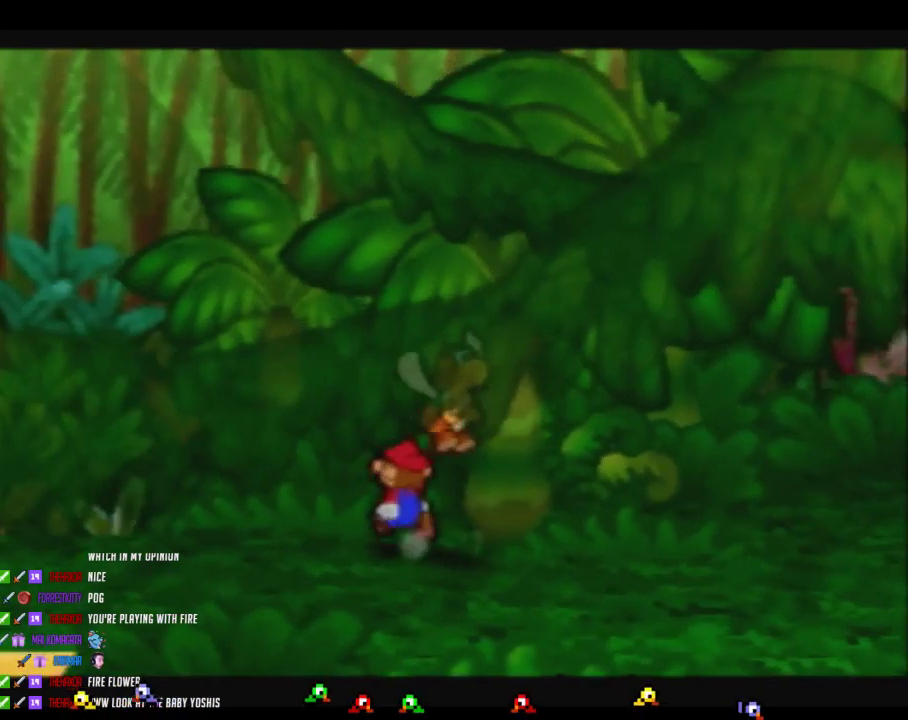
{"buttons": [], "left_stick": "up-right", "events": [[167, "left_stick", "center"], [317, "left_stick", "up"], [367, "left_stick", "up-right"]]}
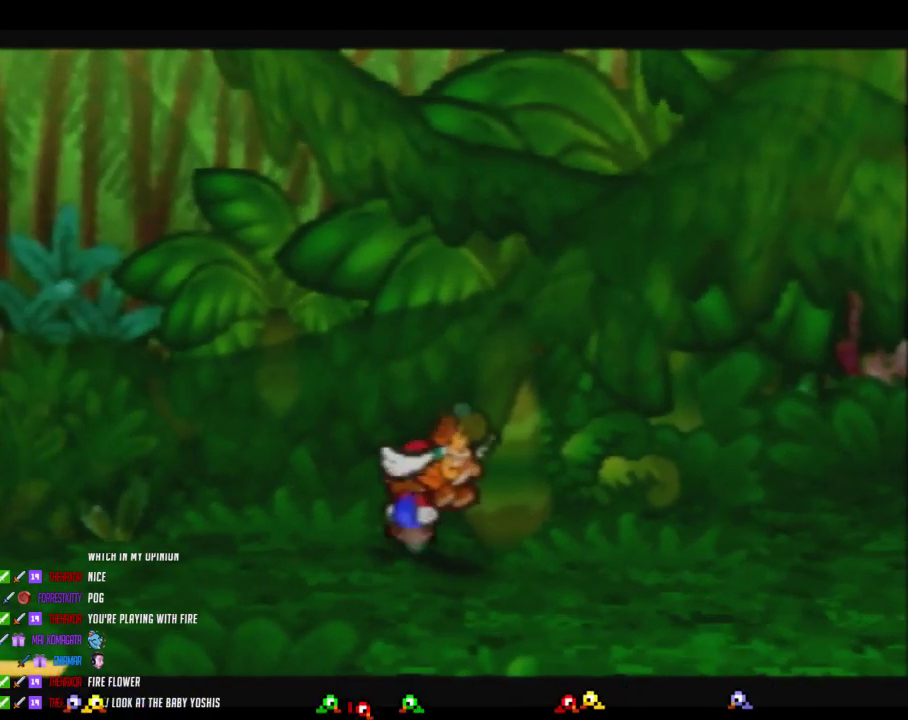
{"buttons": [], "left_stick": "up-right", "events": []}
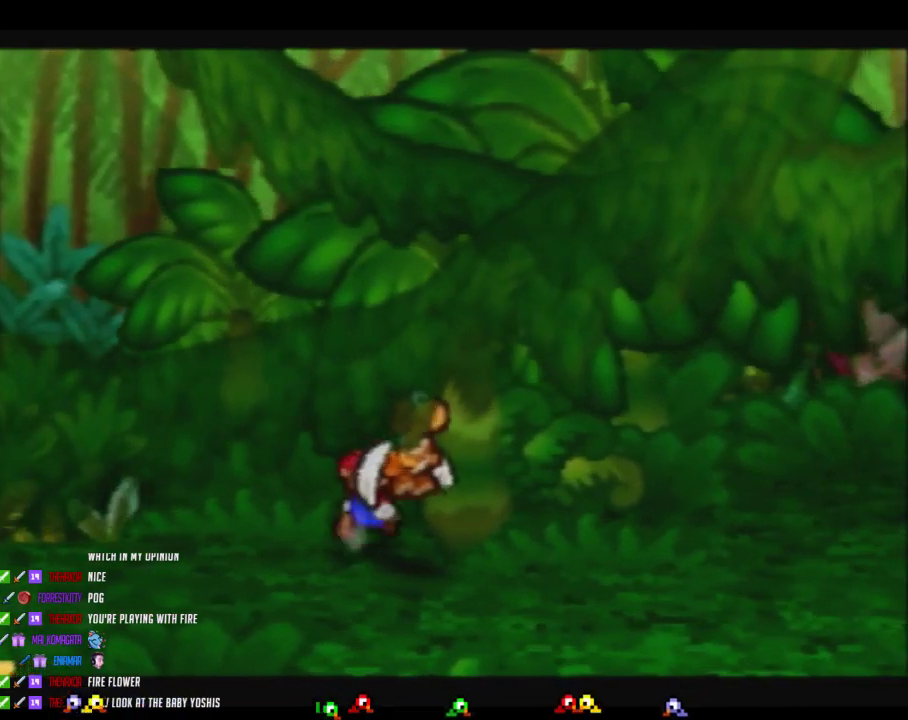
{"buttons": [], "left_stick": "up-right", "events": []}
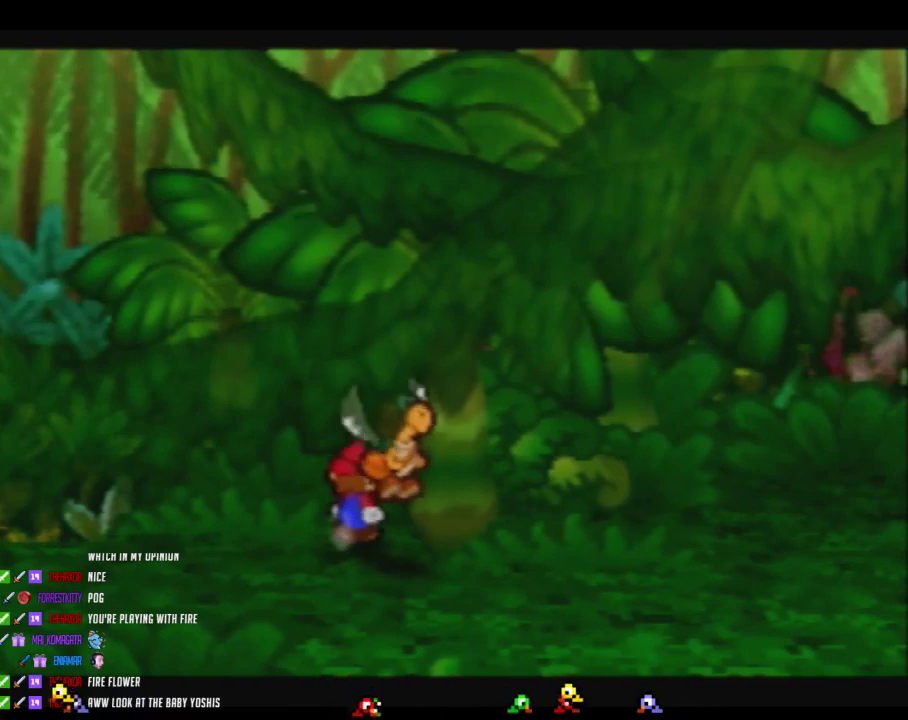
{"buttons": [], "left_stick": "up-right", "events": []}
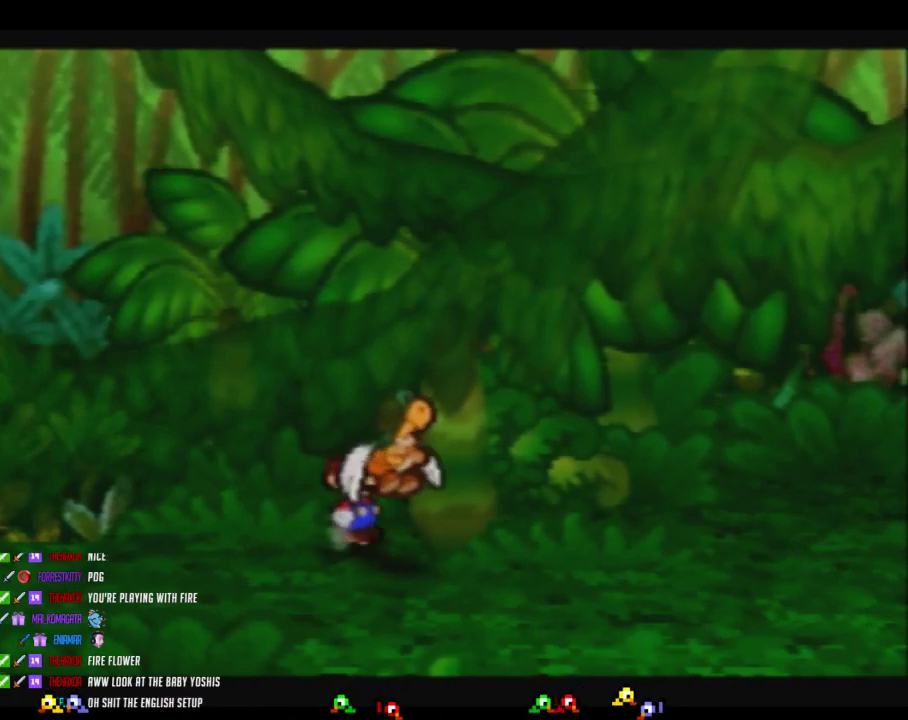
{"buttons": [], "left_stick": "up-right", "events": []}
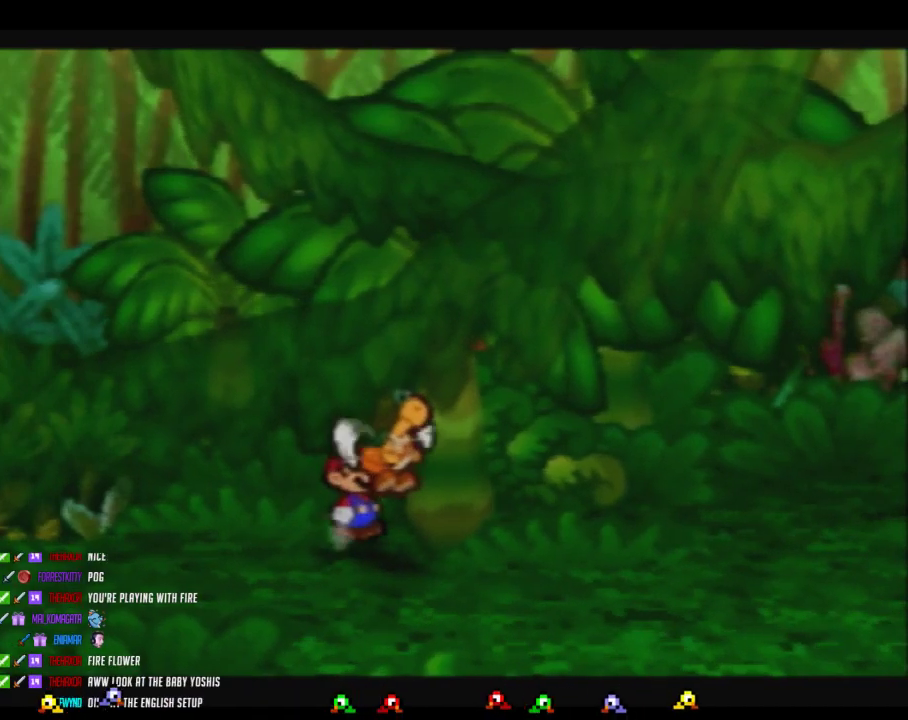
{"buttons": [], "left_stick": "up-right", "events": []}
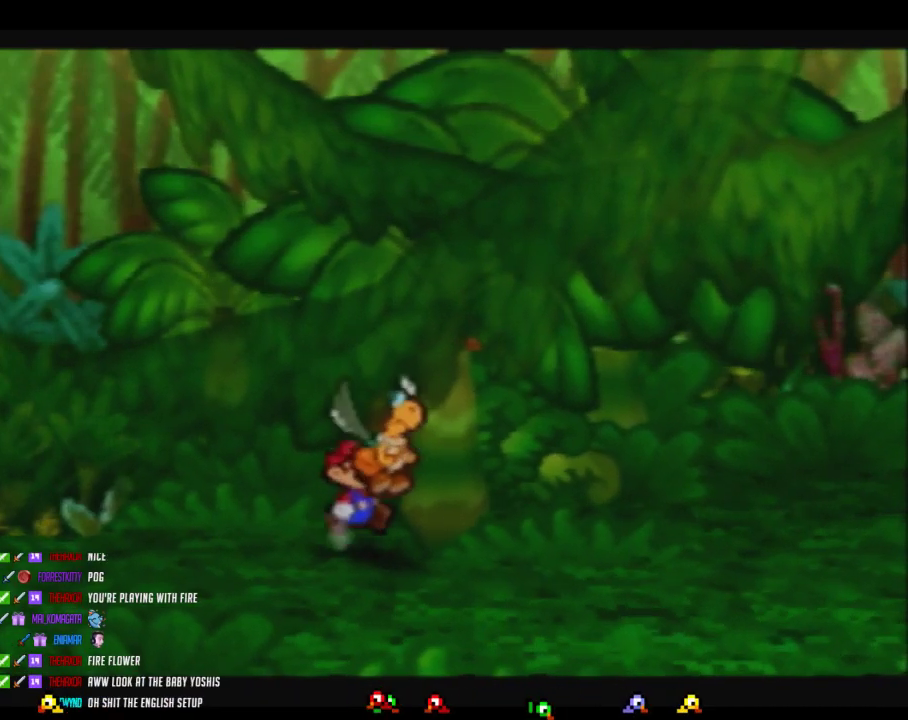
{"buttons": [], "left_stick": "up-right", "events": []}
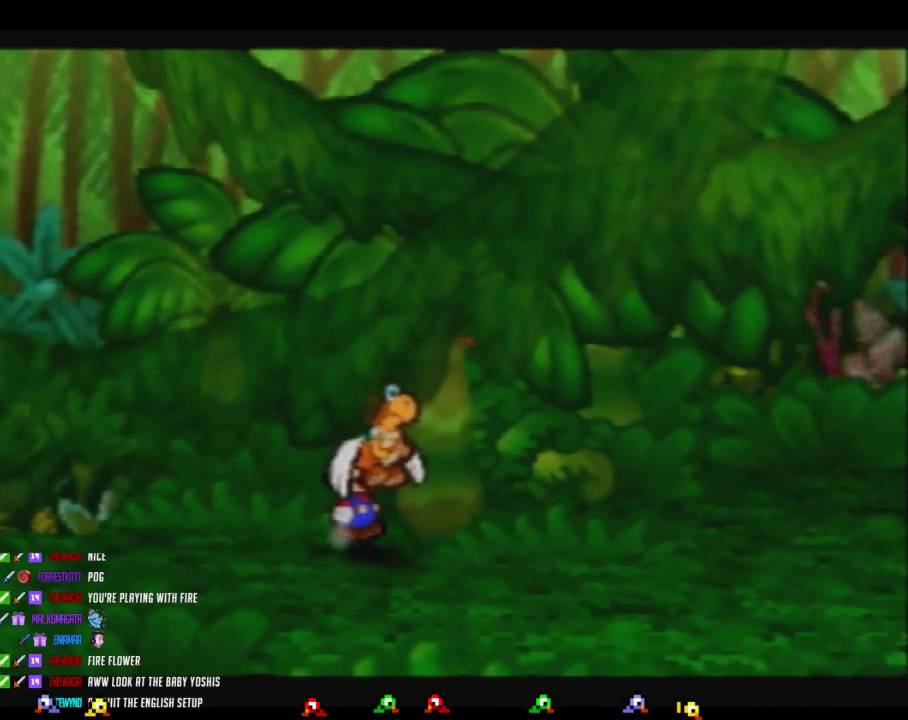
{"buttons": [], "left_stick": "up-right", "events": []}
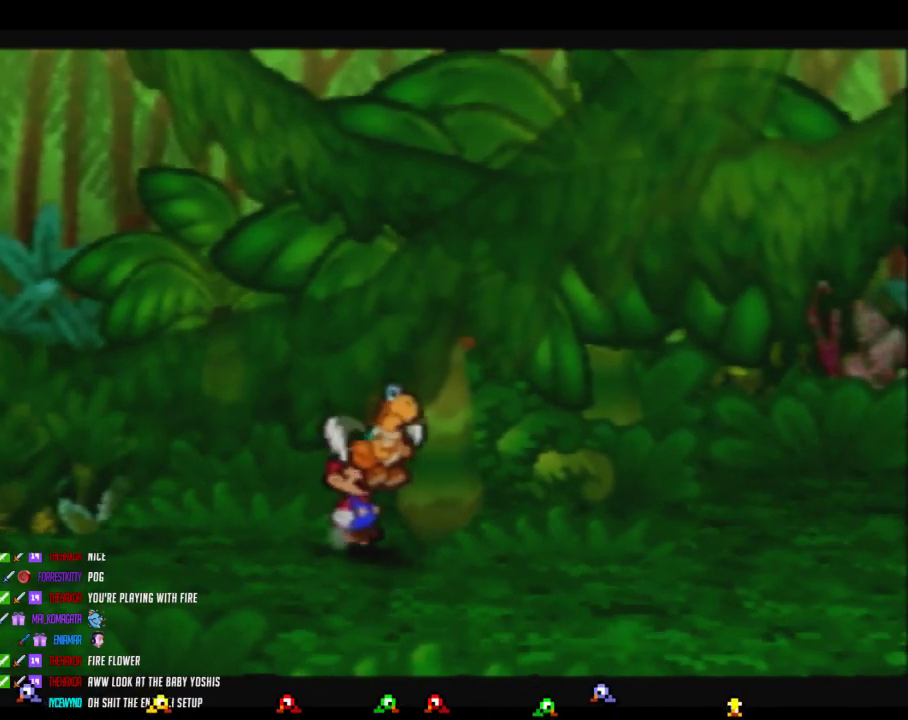
{"buttons": [], "left_stick": "center", "events": [[200, "left_stick", "center"], [350, "C_DOWN", "down"], [500, "C_DOWN", "up"]]}
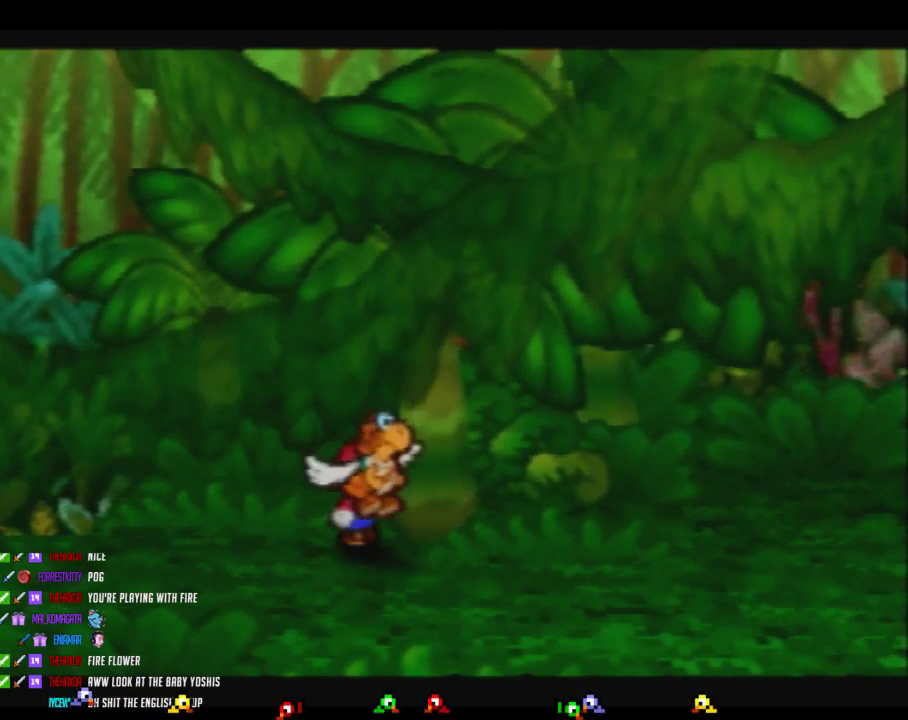
{"buttons": [], "left_stick": "center", "events": []}
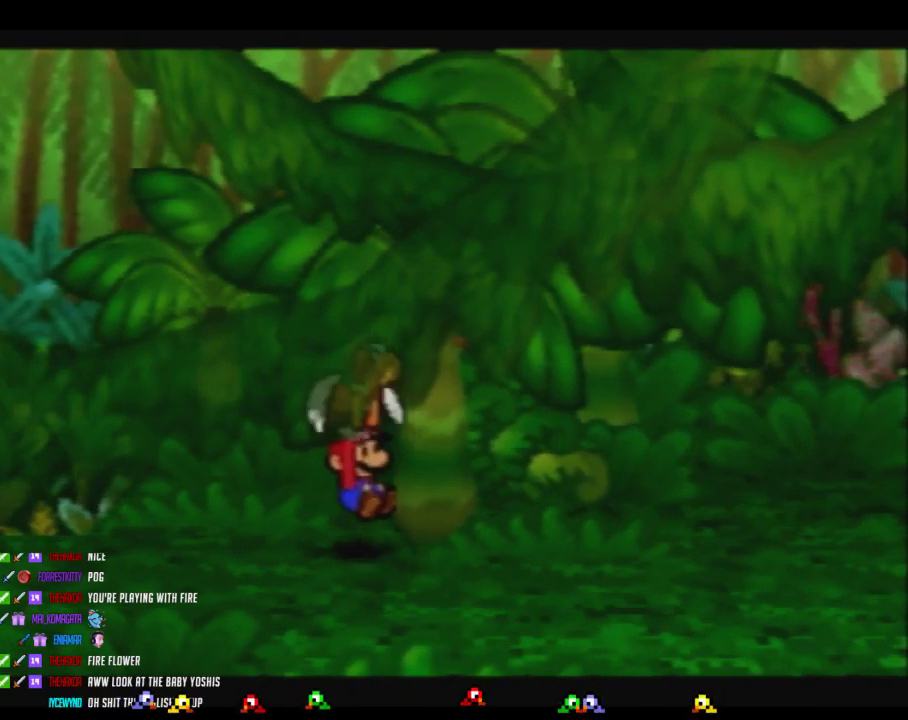
{"buttons": [], "left_stick": "center", "events": []}
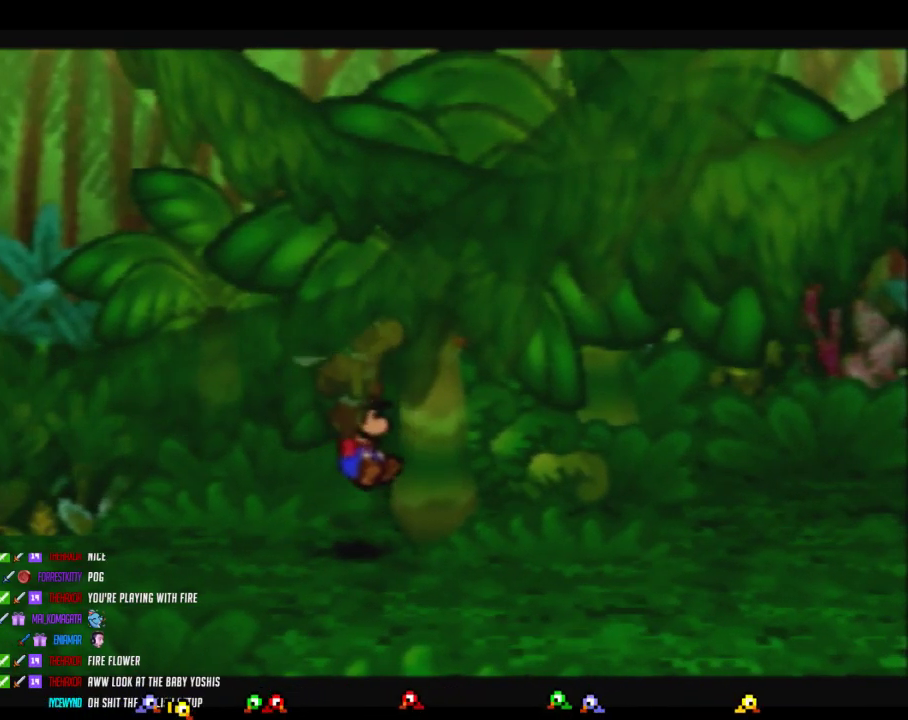
{"buttons": [], "left_stick": "center", "events": []}
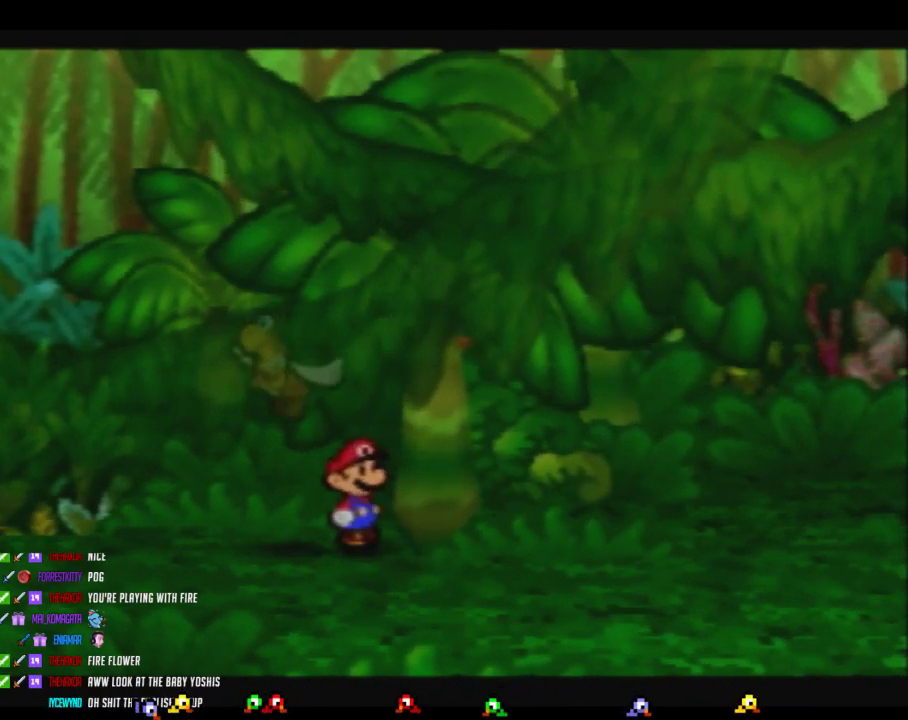
{"buttons": [], "left_stick": "center", "events": []}
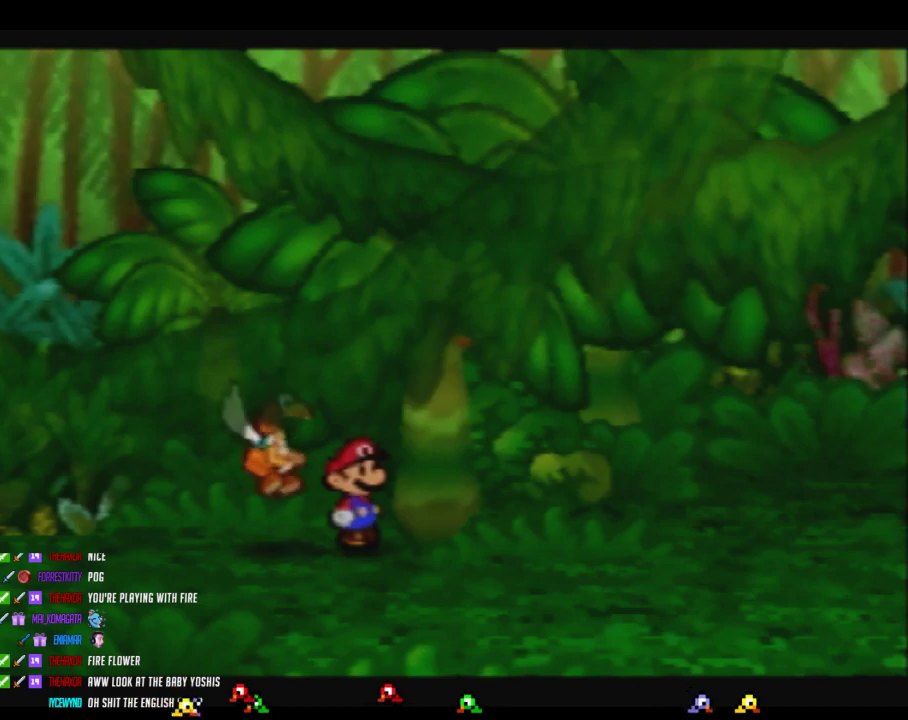
{"buttons": [], "left_stick": "center", "events": [[300, "C_DOWN", "down"], [383, "C_DOWN", "up"]]}
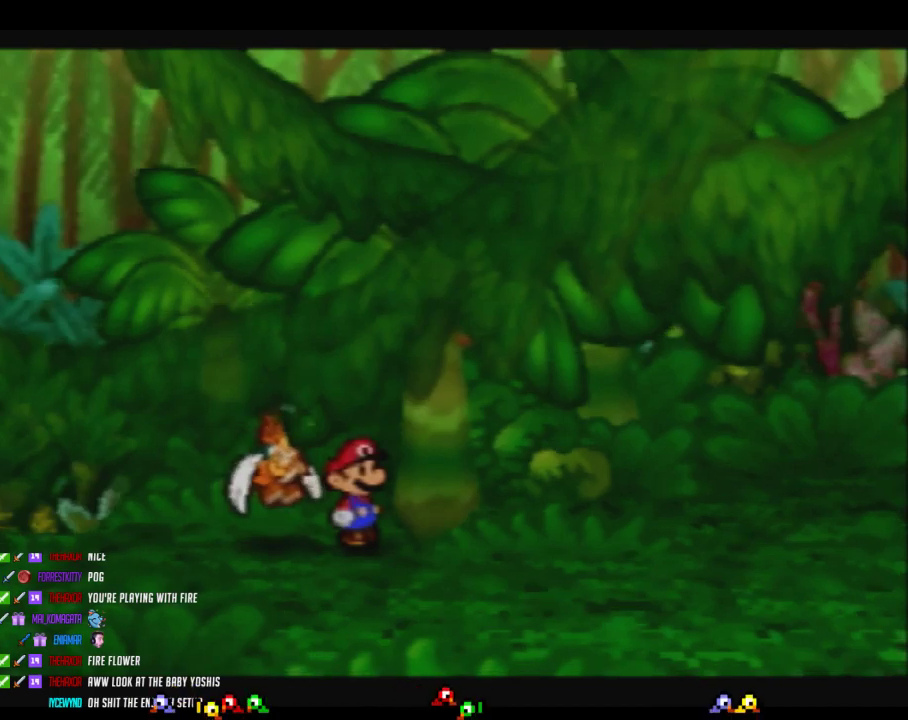
{"buttons": [], "left_stick": "center", "events": []}
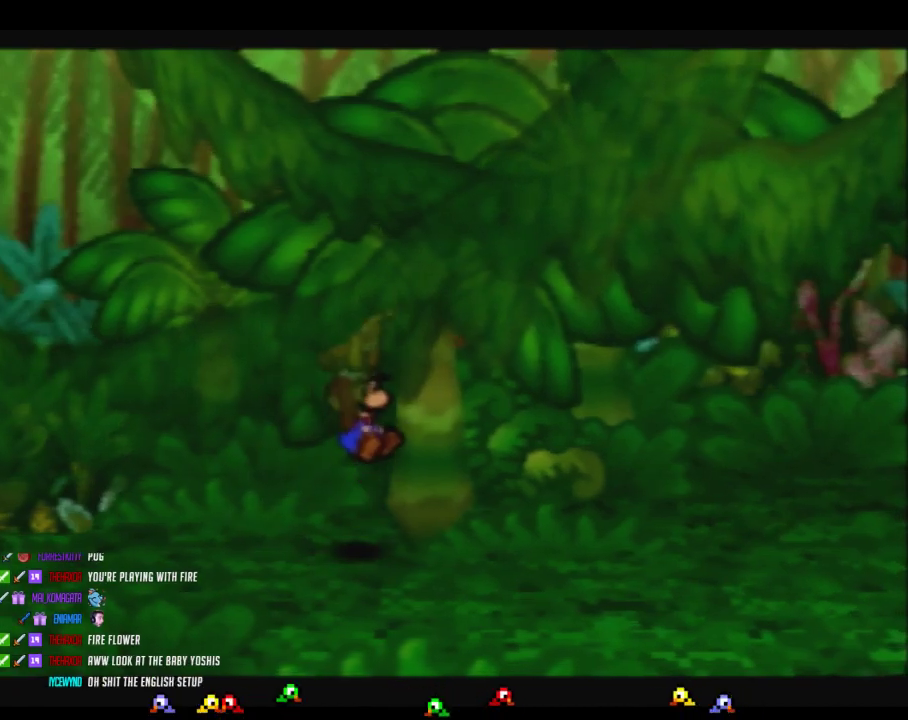
{"buttons": [], "left_stick": "center", "events": []}
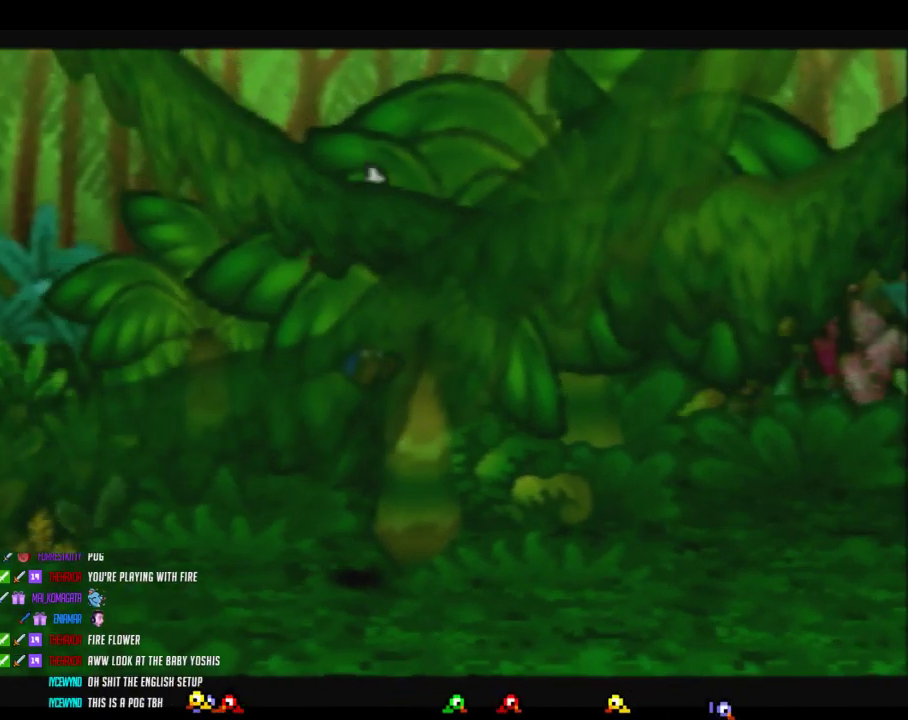
{"buttons": [], "left_stick": "center", "events": []}
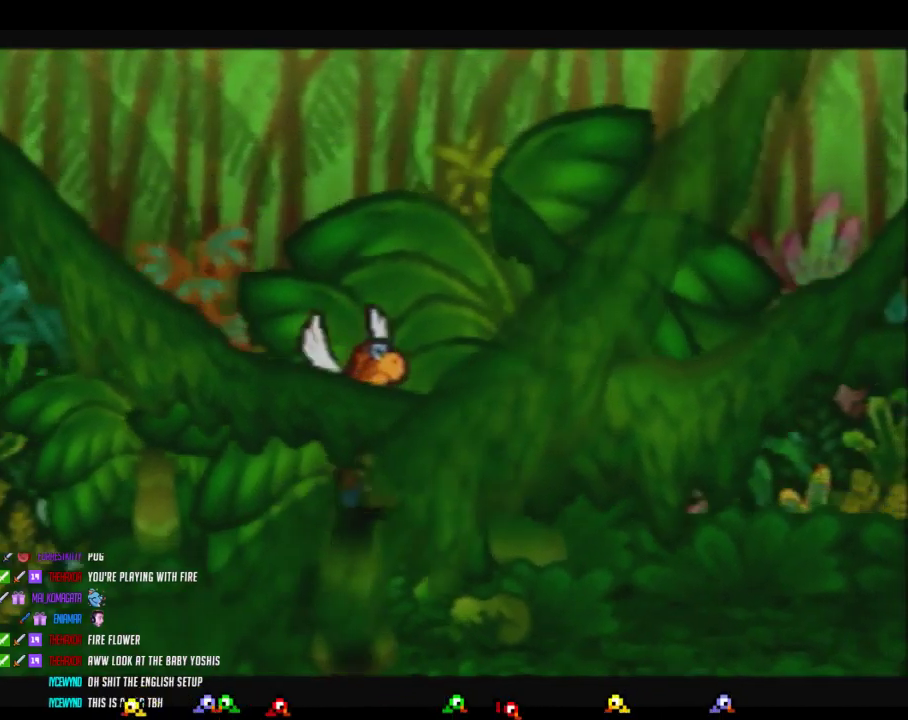
{"buttons": ["A"], "left_stick": "center", "events": [[67, "C_DOWN", "down"], [200, "C_DOWN", "up"], [467, "A", "down"]]}
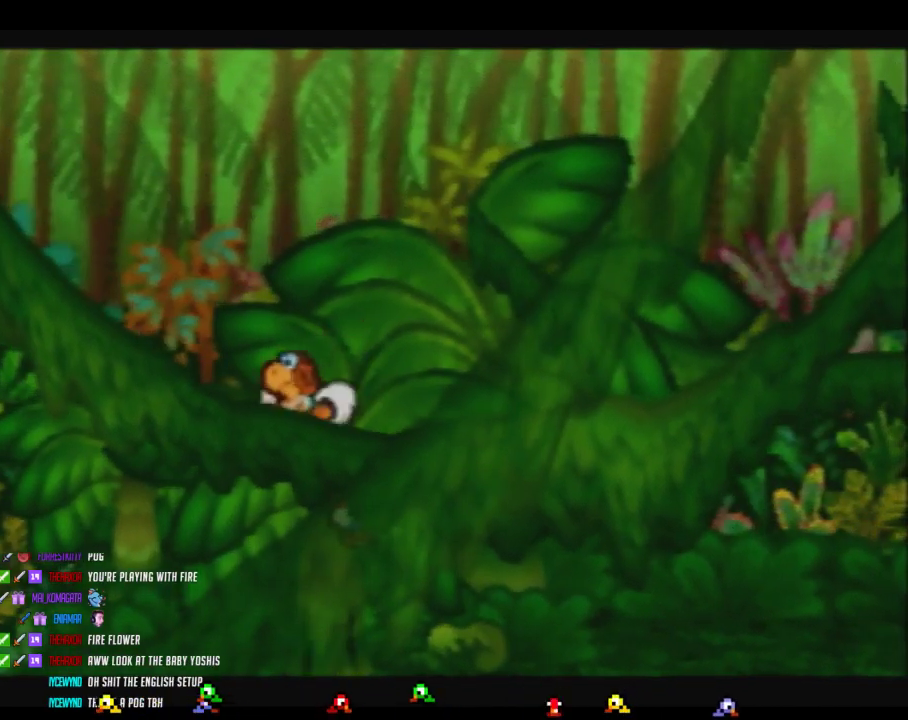
{"buttons": [], "left_stick": "center", "events": [[100, "left_stick", "up-left"], [317, "A", "up"], [350, "left_stick", "center"]]}
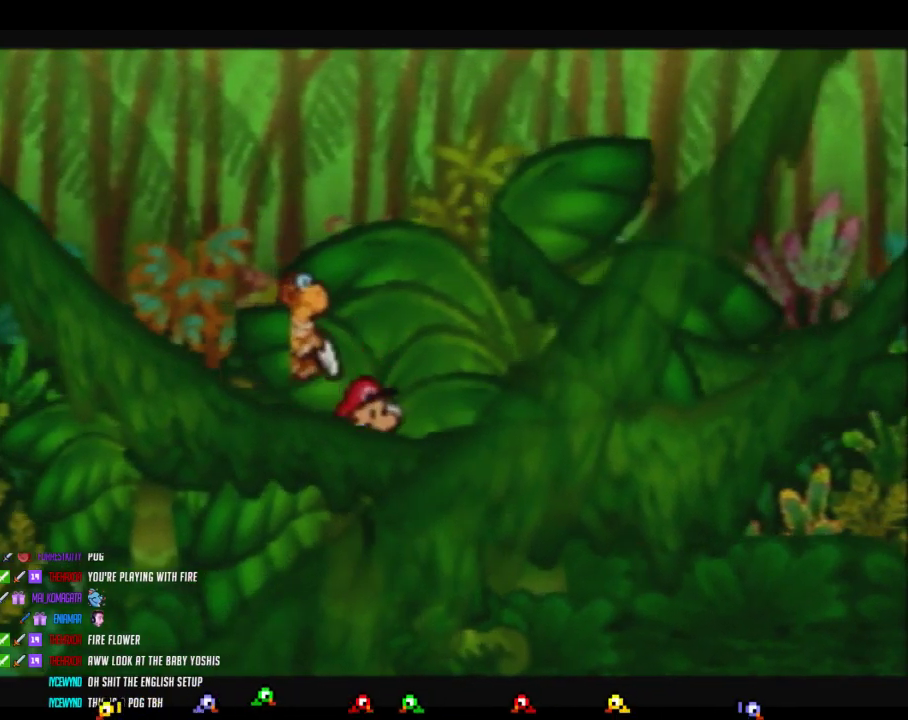
{"buttons": [], "left_stick": "up-left", "events": [[317, "left_stick", "left"], [433, "left_stick", "up-left"]]}
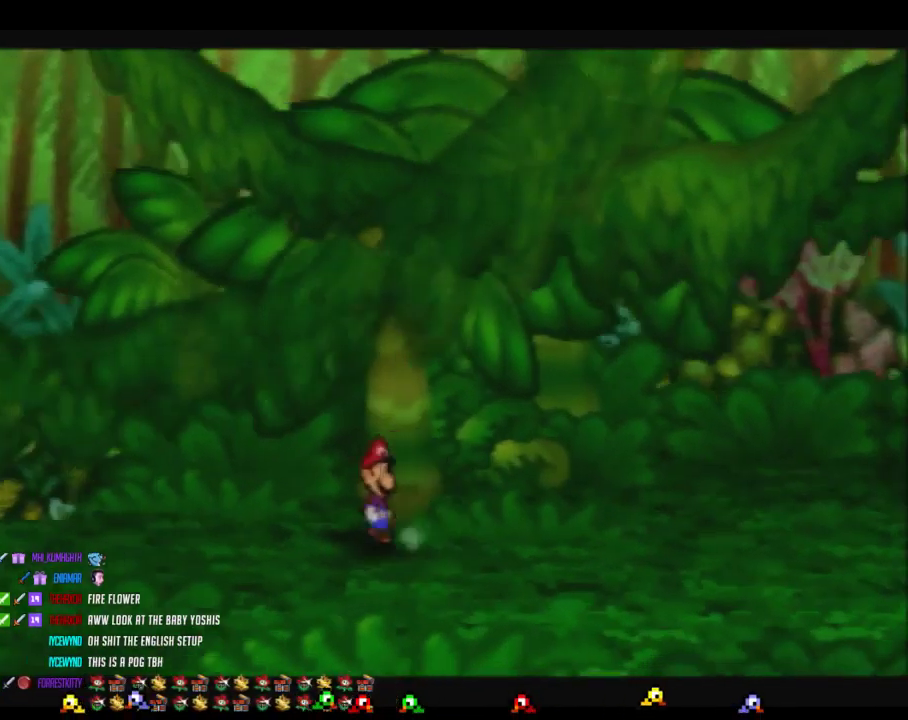
{"buttons": [], "left_stick": "center", "events": [[133, "left_stick", "up"], [200, "left_stick", "up-right"], [467, "left_stick", "center"]]}
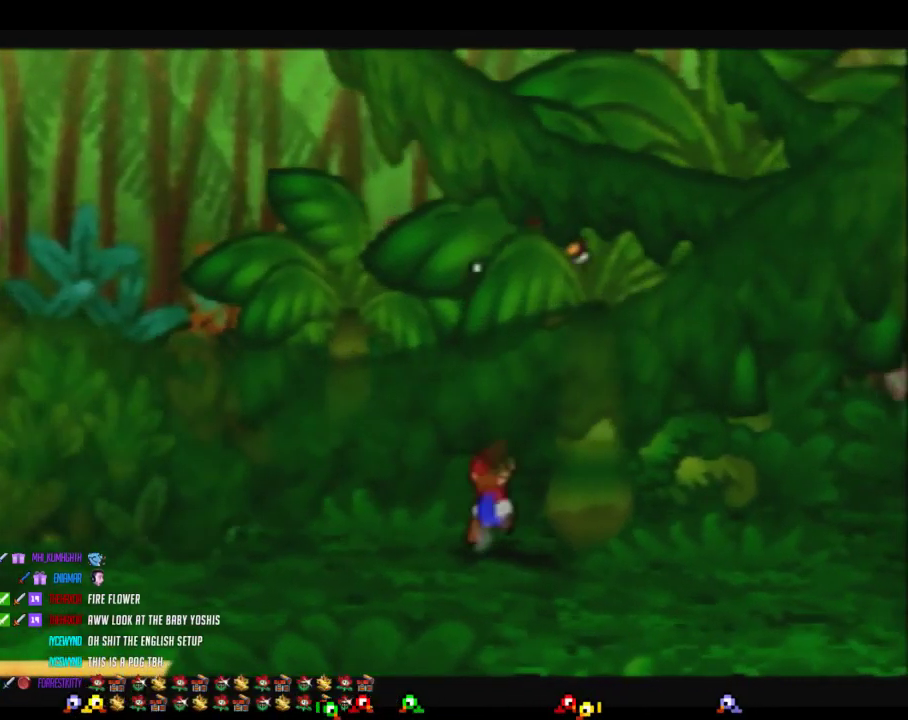
{"buttons": [], "left_stick": "center", "events": []}
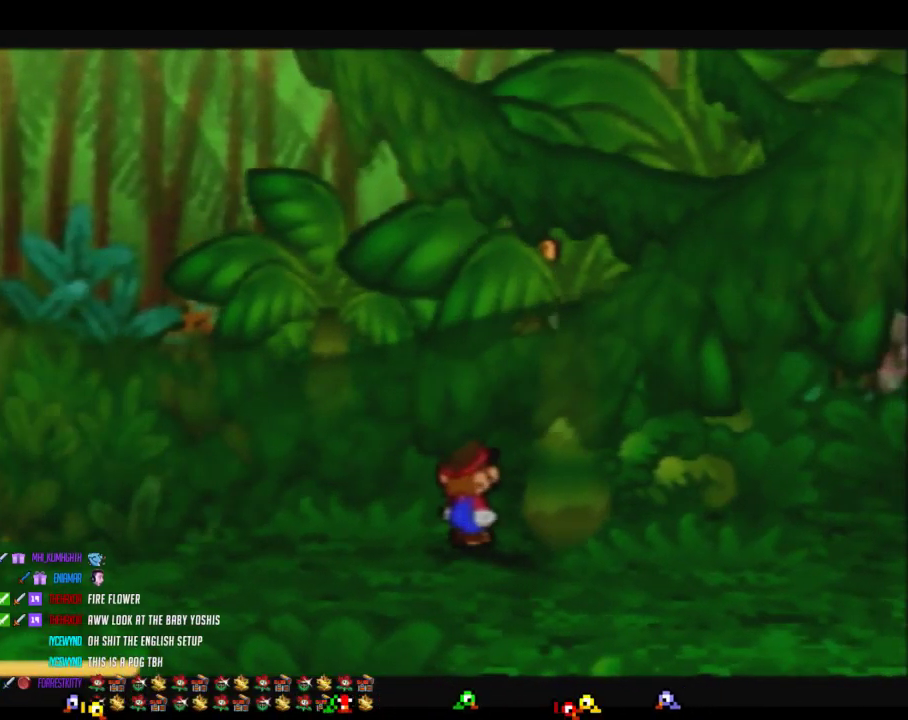
{"buttons": [], "left_stick": "up-right", "events": [[500, "left_stick", "up-right"]]}
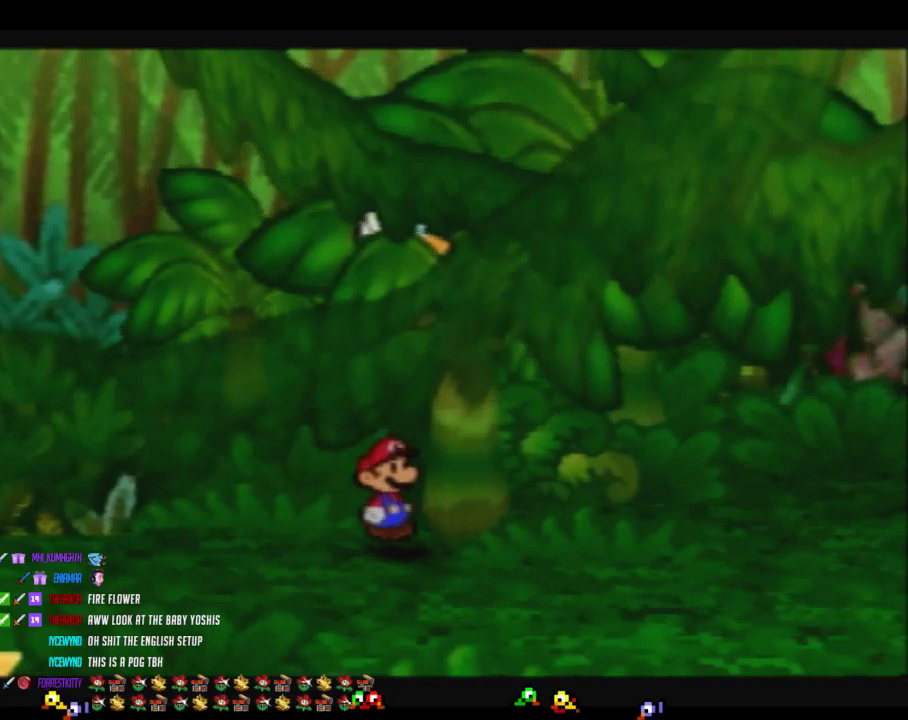
{"buttons": [], "left_stick": "up-right", "events": []}
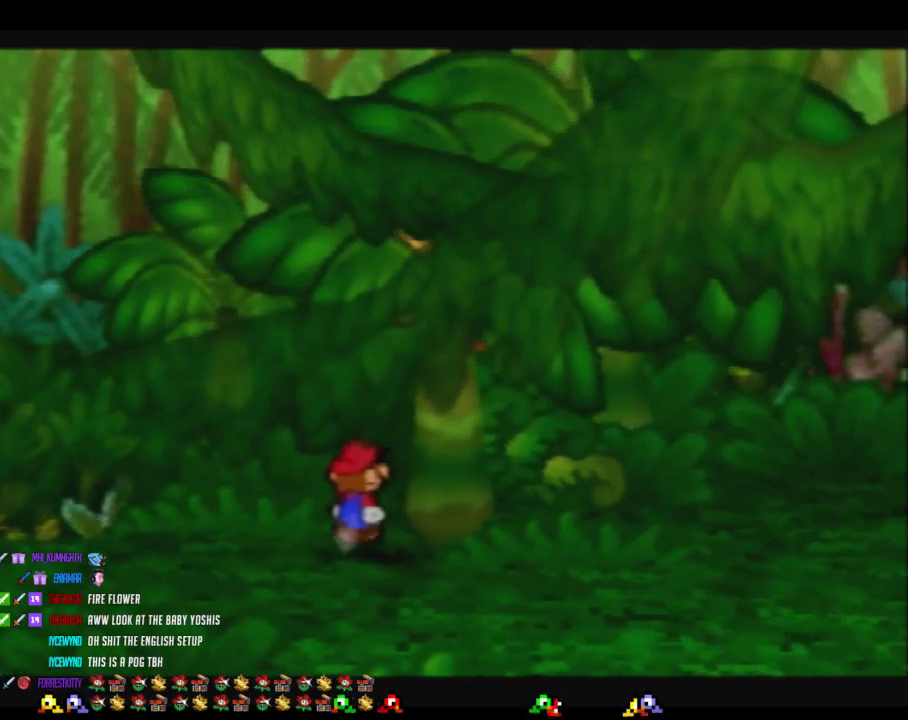
{"buttons": [], "left_stick": "up-right", "events": []}
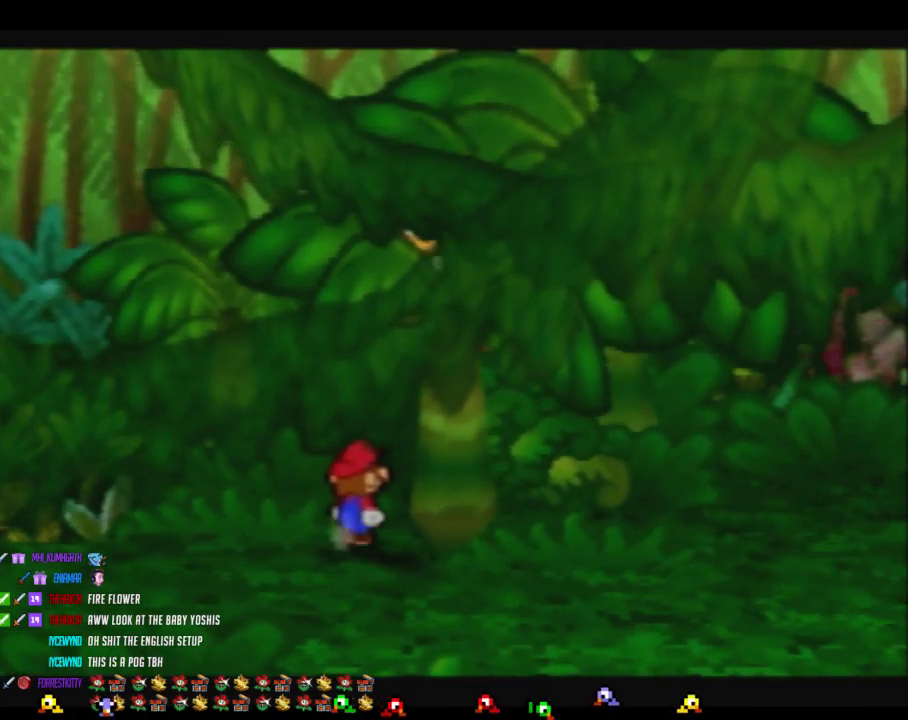
{"buttons": [], "left_stick": "up-right", "events": []}
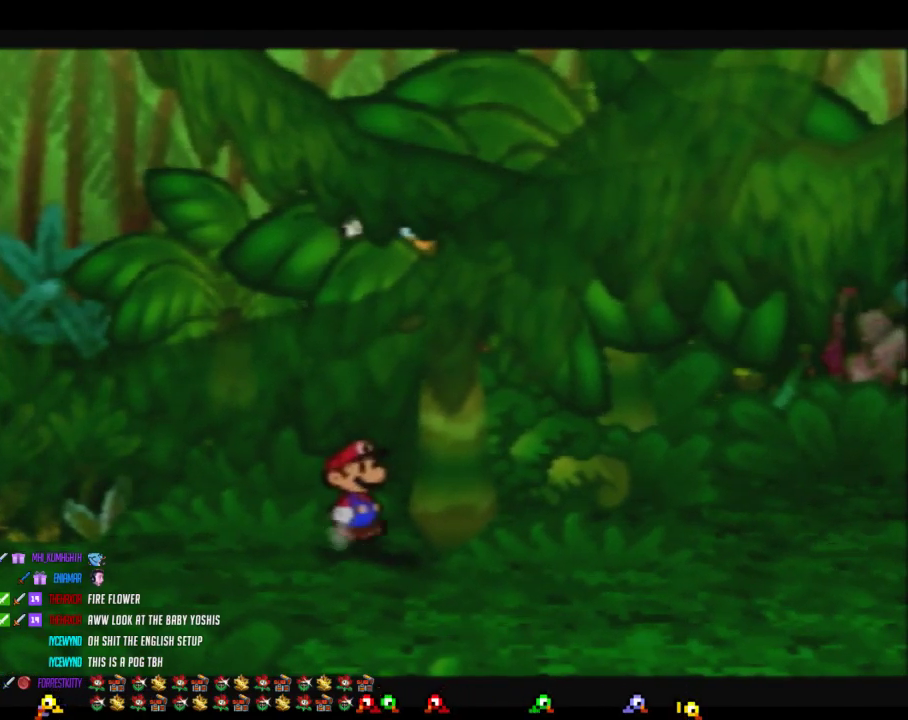
{"buttons": [], "left_stick": "up-right", "events": []}
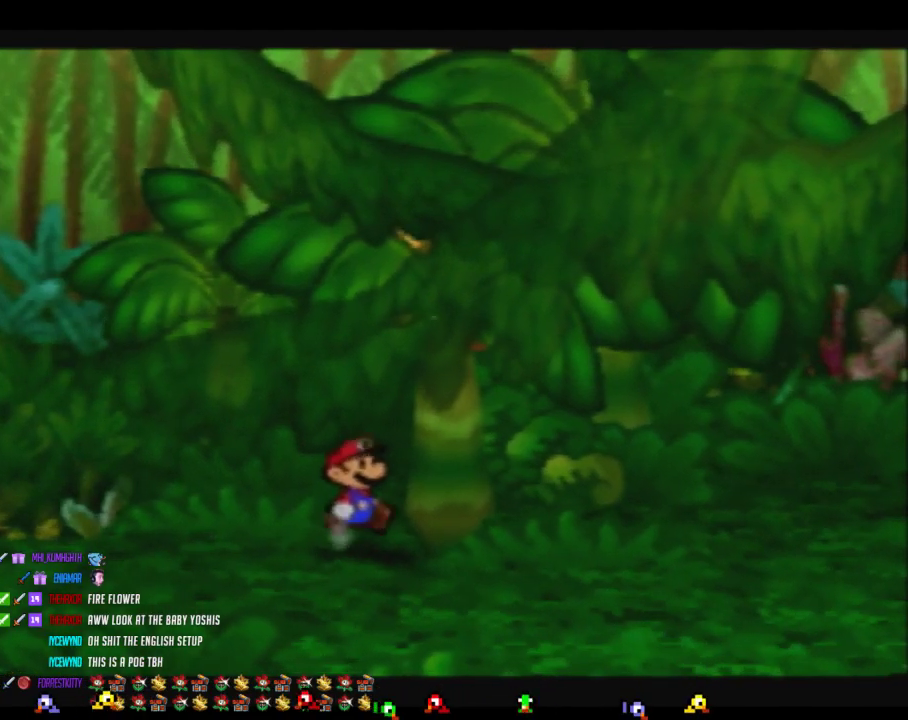
{"buttons": [], "left_stick": "up-right", "events": []}